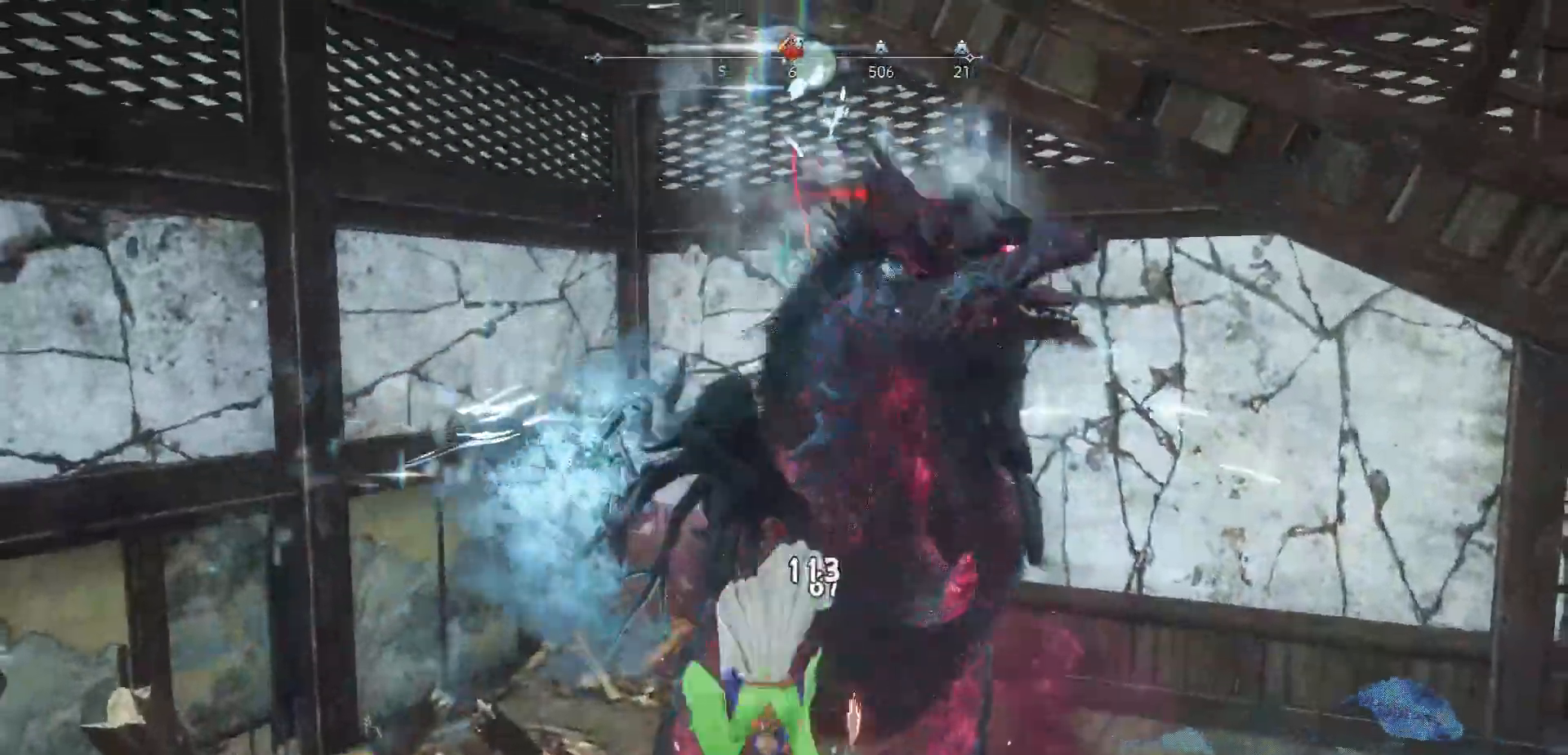
Gameplay with a controller (Xbox layout); each line is a JSON object with the inputs held at the frame after it. "events" lists button and stick changes between this image and that frame as [ms after this image, input, new state], when the widget could be followed in between. Not read: L3 R3.
{"buttons": ["R2"], "left_stick": "up", "right_stick": "center", "events": [[317, "R2", "down"]]}
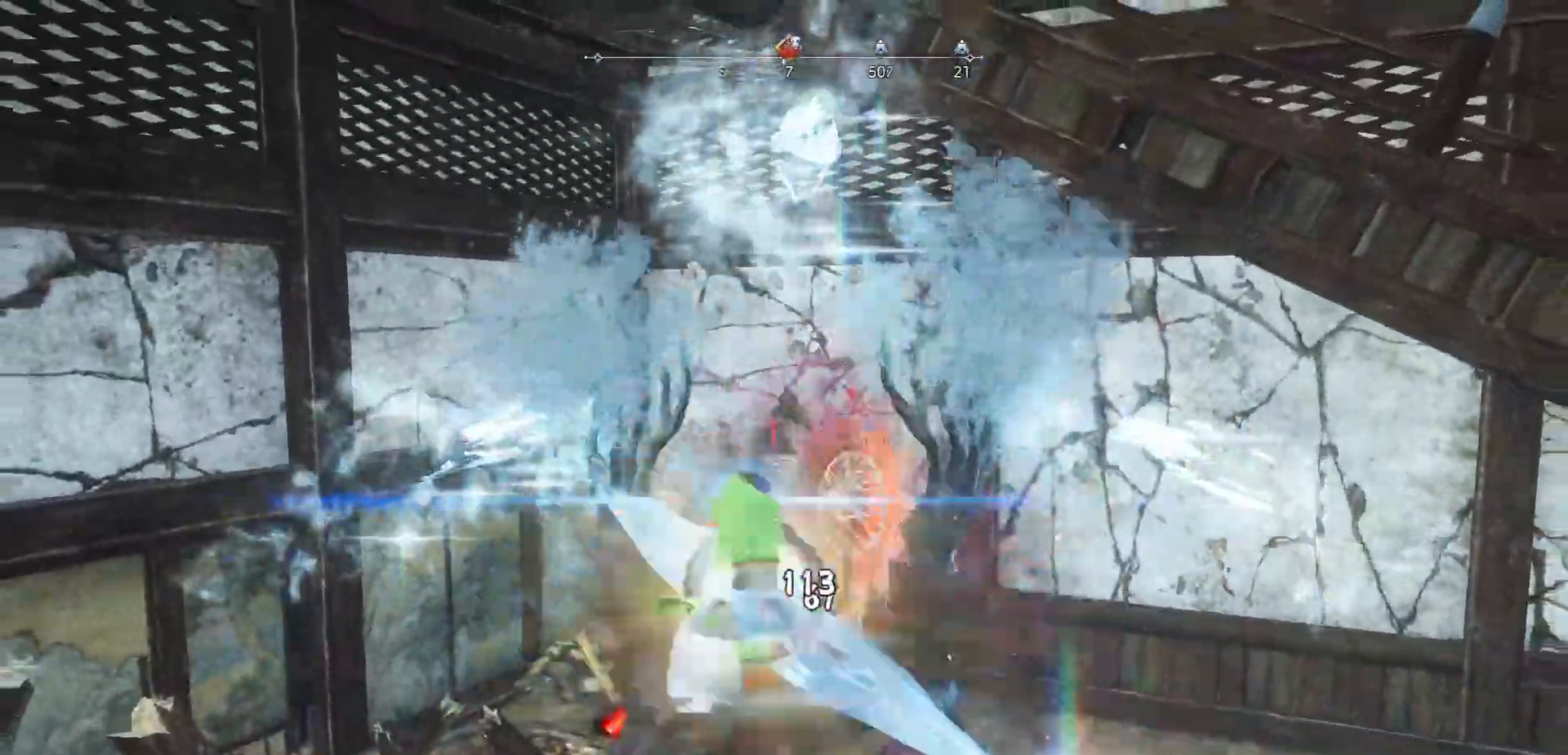
{"buttons": [], "left_stick": "up-right", "right_stick": "center", "events": [[50, "R2", "up"], [300, "left_stick", "up-right"], [383, "Y", "down"], [500, "Y", "up"]]}
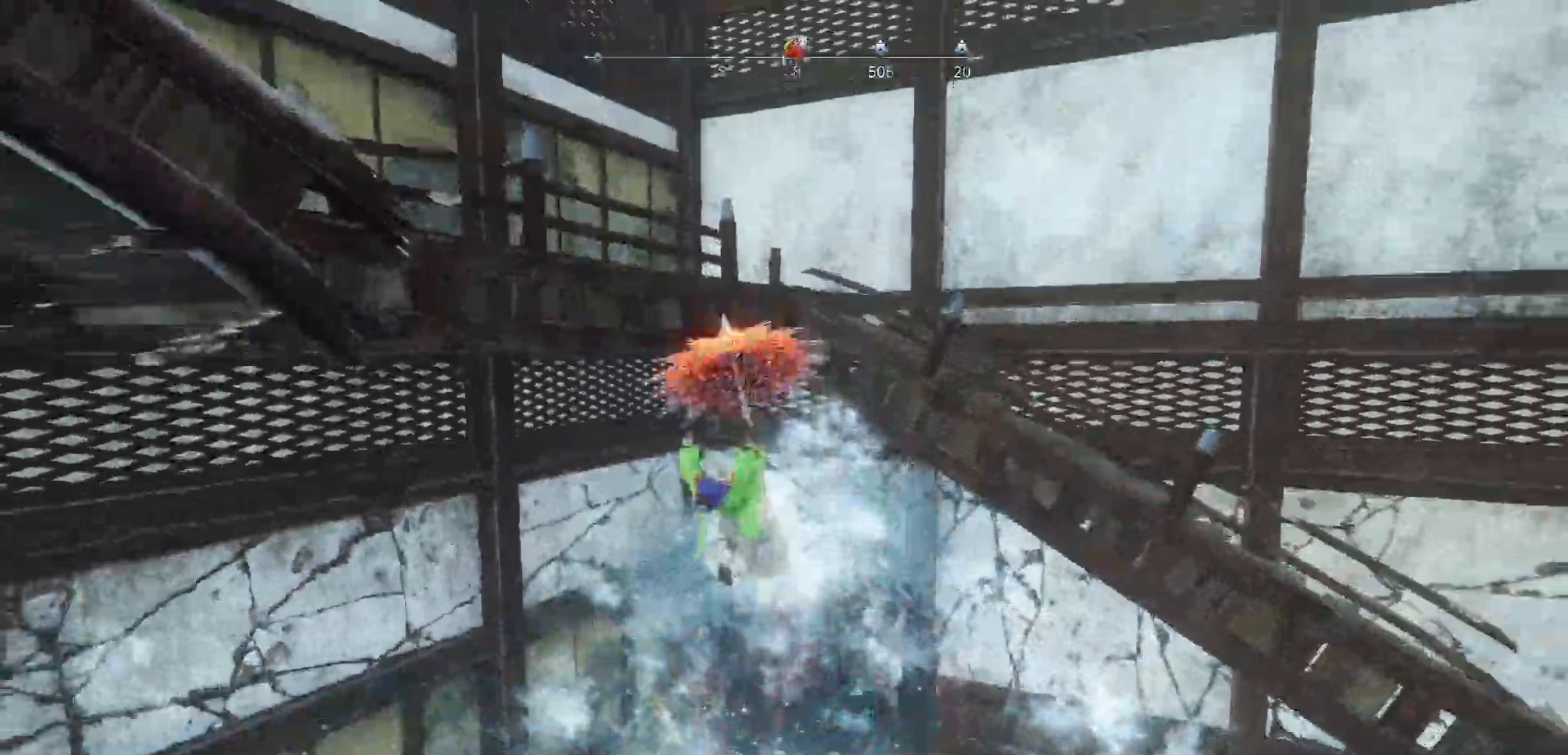
{"buttons": [], "left_stick": "up-right", "right_stick": "center", "events": [[50, "Y", "down"], [183, "Y", "up"]]}
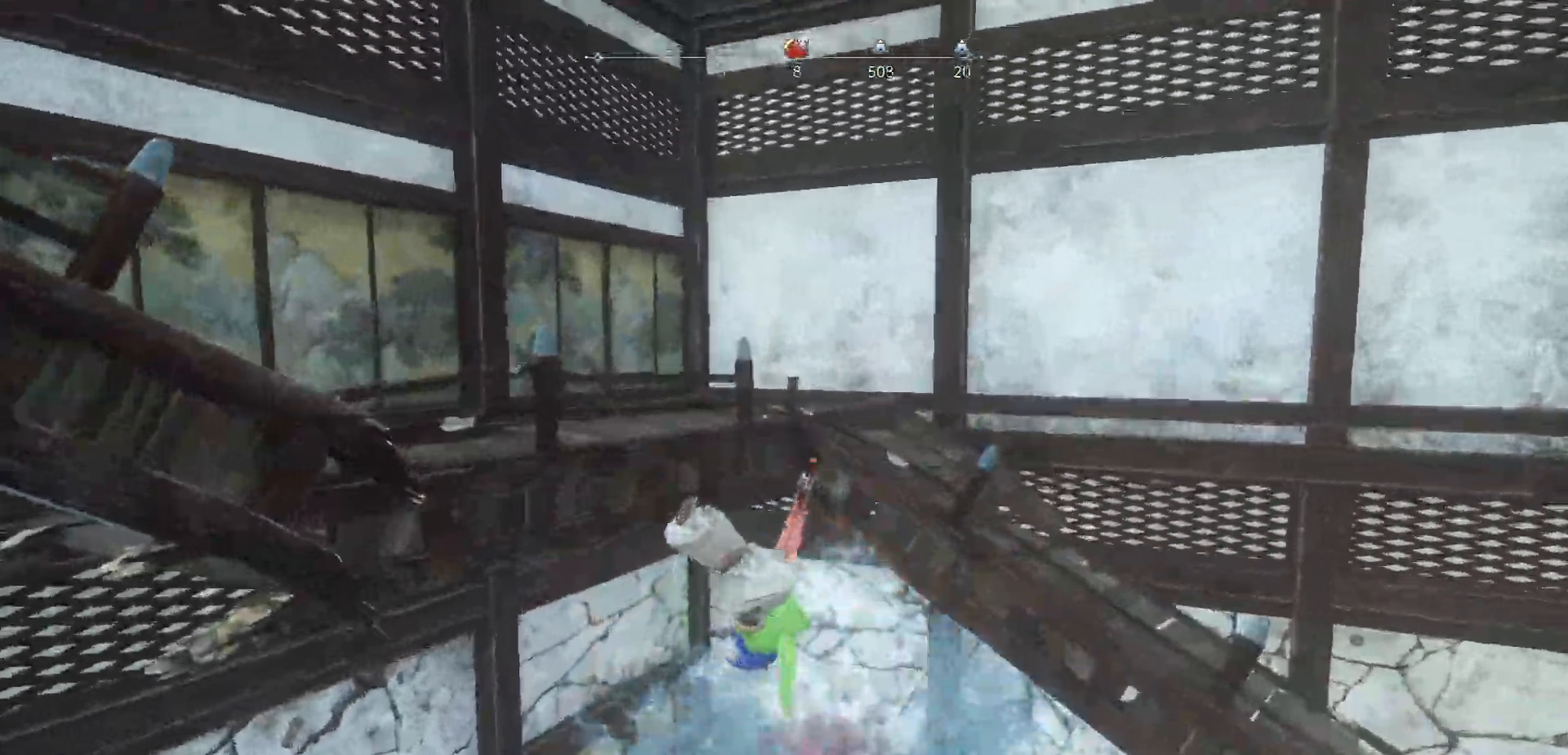
{"buttons": [], "left_stick": "up", "right_stick": "center", "events": [[217, "right_stick", "down-left"], [383, "left_stick", "up"], [383, "right_stick", "center"]]}
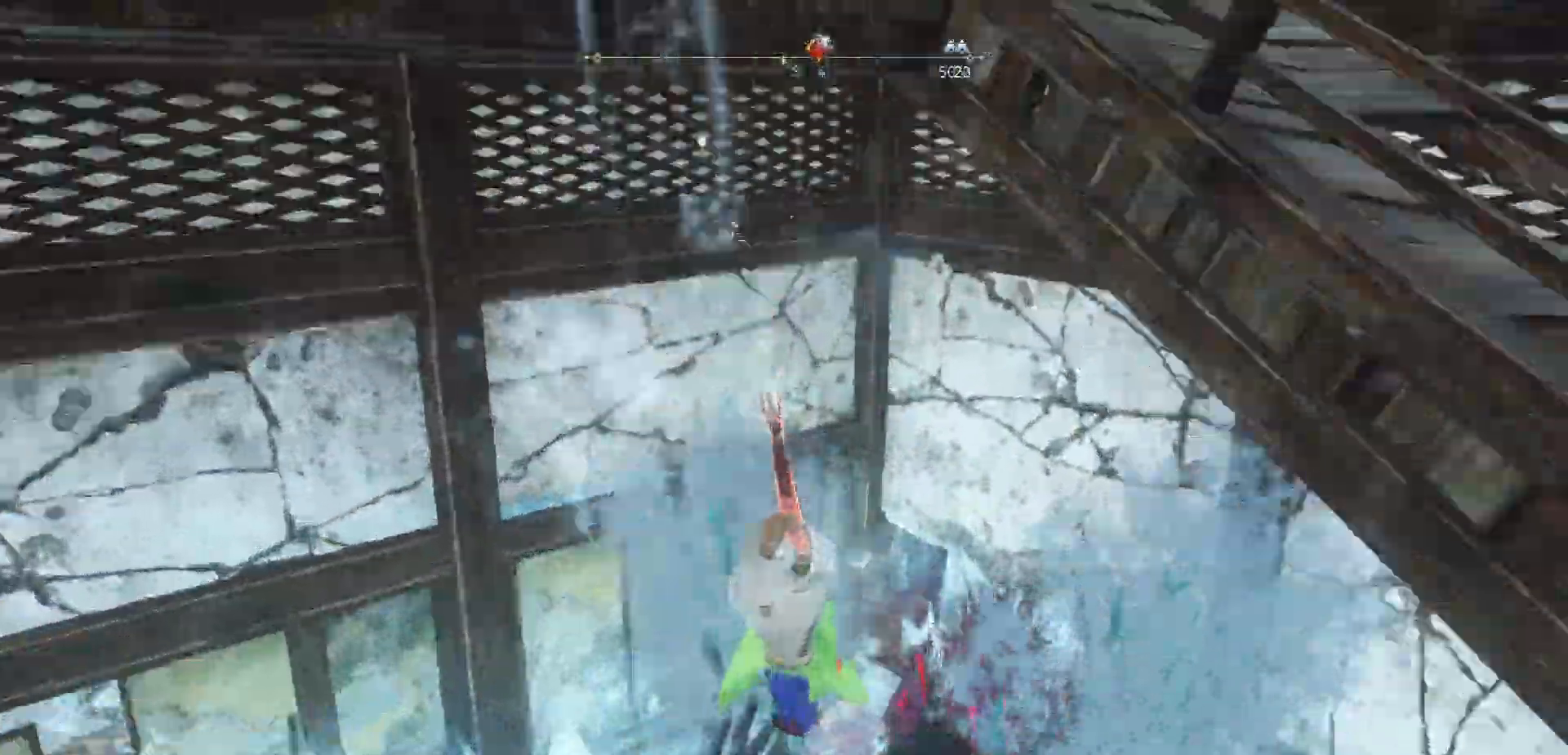
{"buttons": [], "left_stick": "down-left", "right_stick": "up-left", "events": [[117, "left_stick", "down-left"], [367, "right_stick", "up-left"]]}
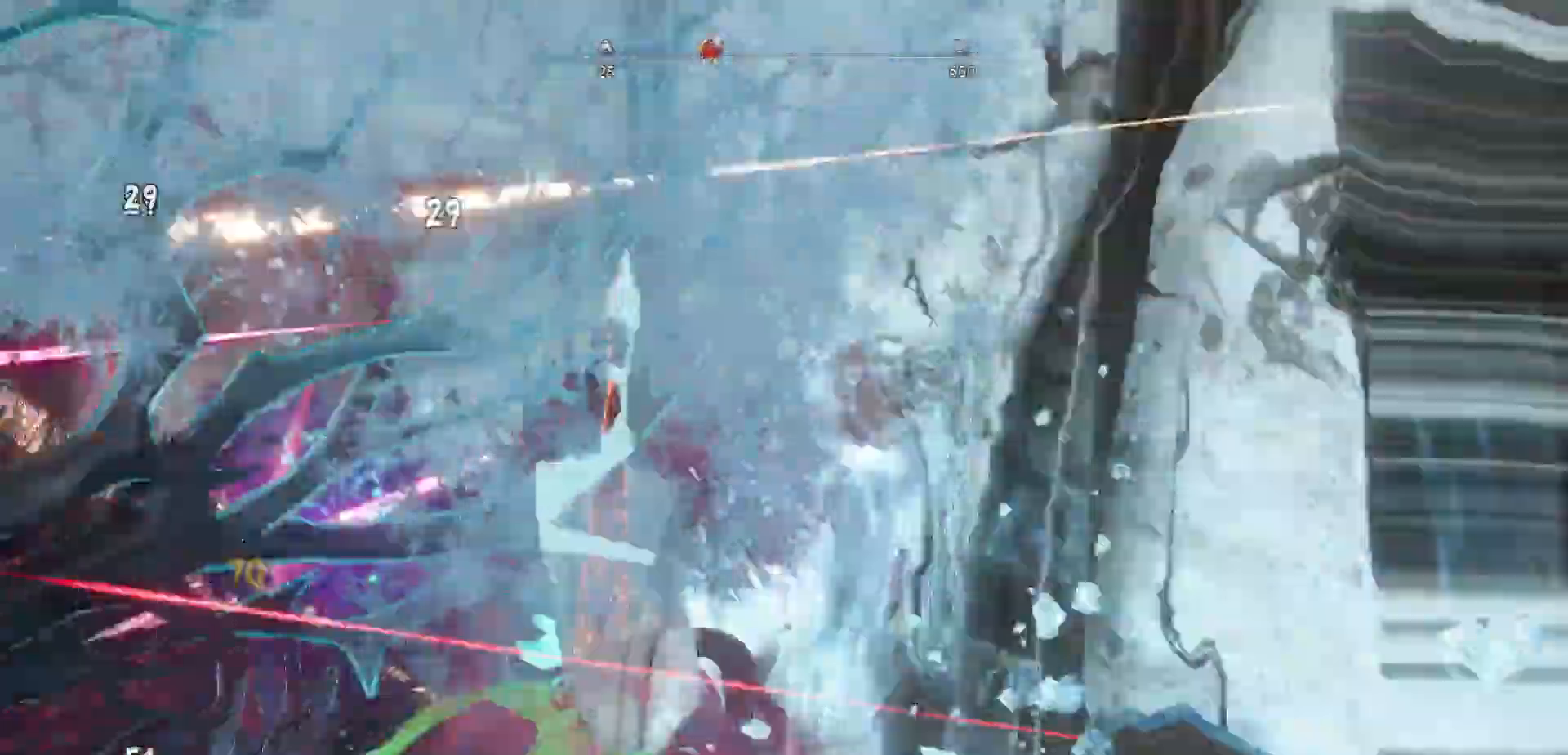
{"buttons": [], "left_stick": "up-left", "right_stick": "left", "events": [[150, "left_stick", "left"], [150, "right_stick", "left"], [383, "left_stick", "up-left"]]}
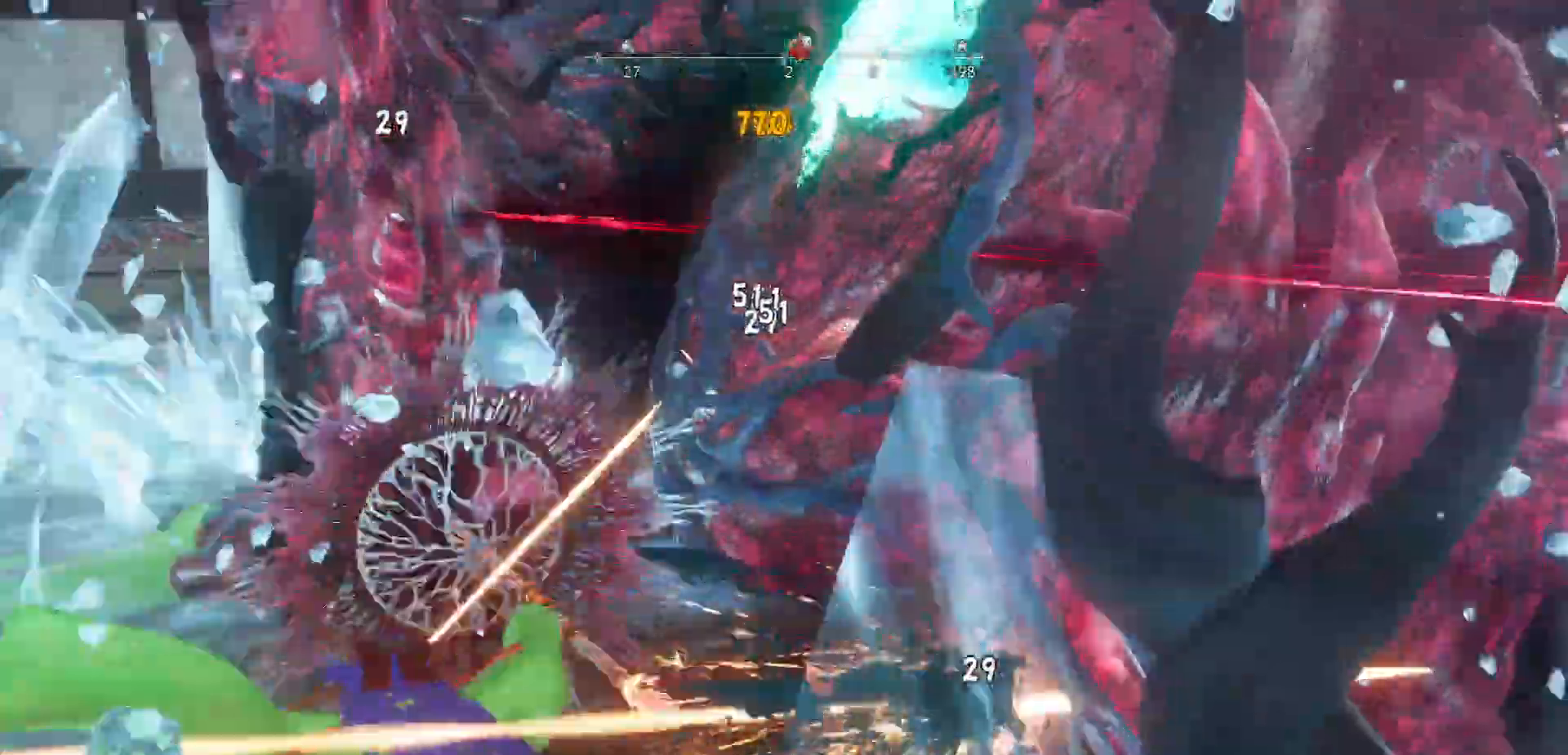
{"buttons": ["X"], "left_stick": "up", "right_stick": "center", "events": [[117, "right_stick", "center"], [183, "left_stick", "up"], [283, "R2", "down"], [350, "X", "down"], [433, "R2", "up"], [433, "X", "up"], [483, "X", "down"]]}
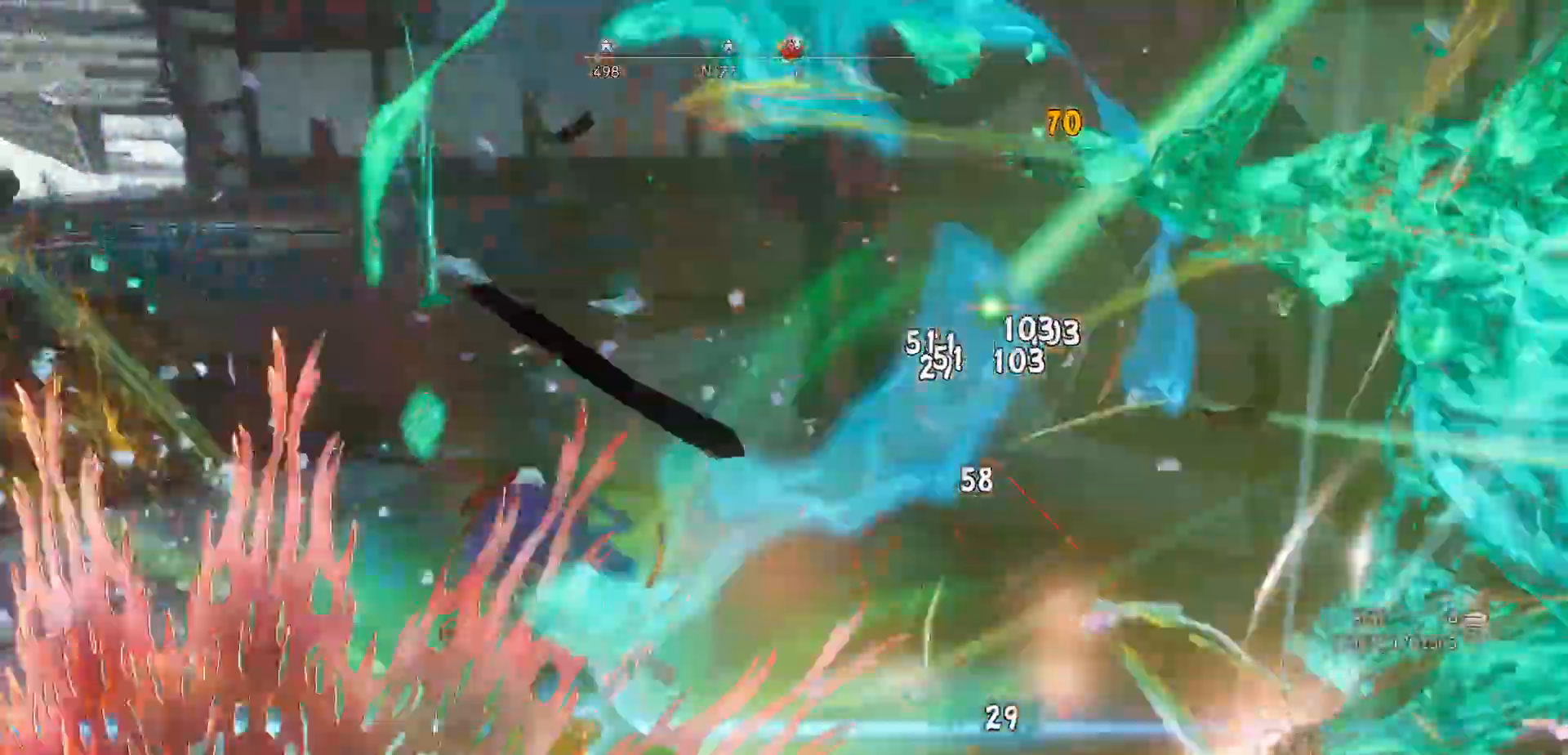
{"buttons": [], "left_stick": "up-right", "right_stick": "center", "events": [[83, "X", "up"], [133, "X", "down"], [250, "X", "up"], [300, "left_stick", "up-right"]]}
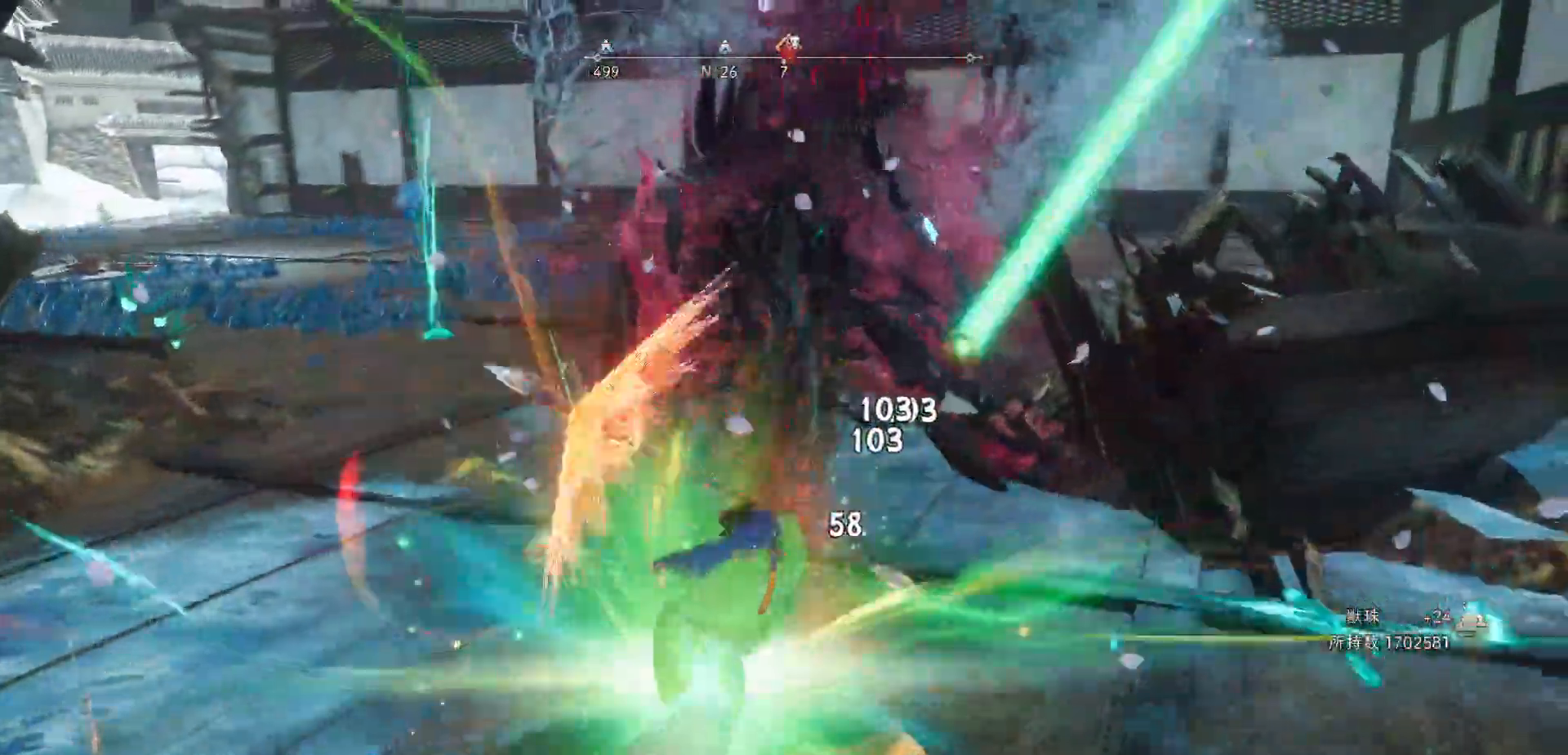
{"buttons": ["X"], "left_stick": "up", "right_stick": "center", "events": [[133, "X", "down"], [233, "X", "up"], [267, "left_stick", "up"], [300, "X", "down"], [400, "X", "up"], [467, "X", "down"]]}
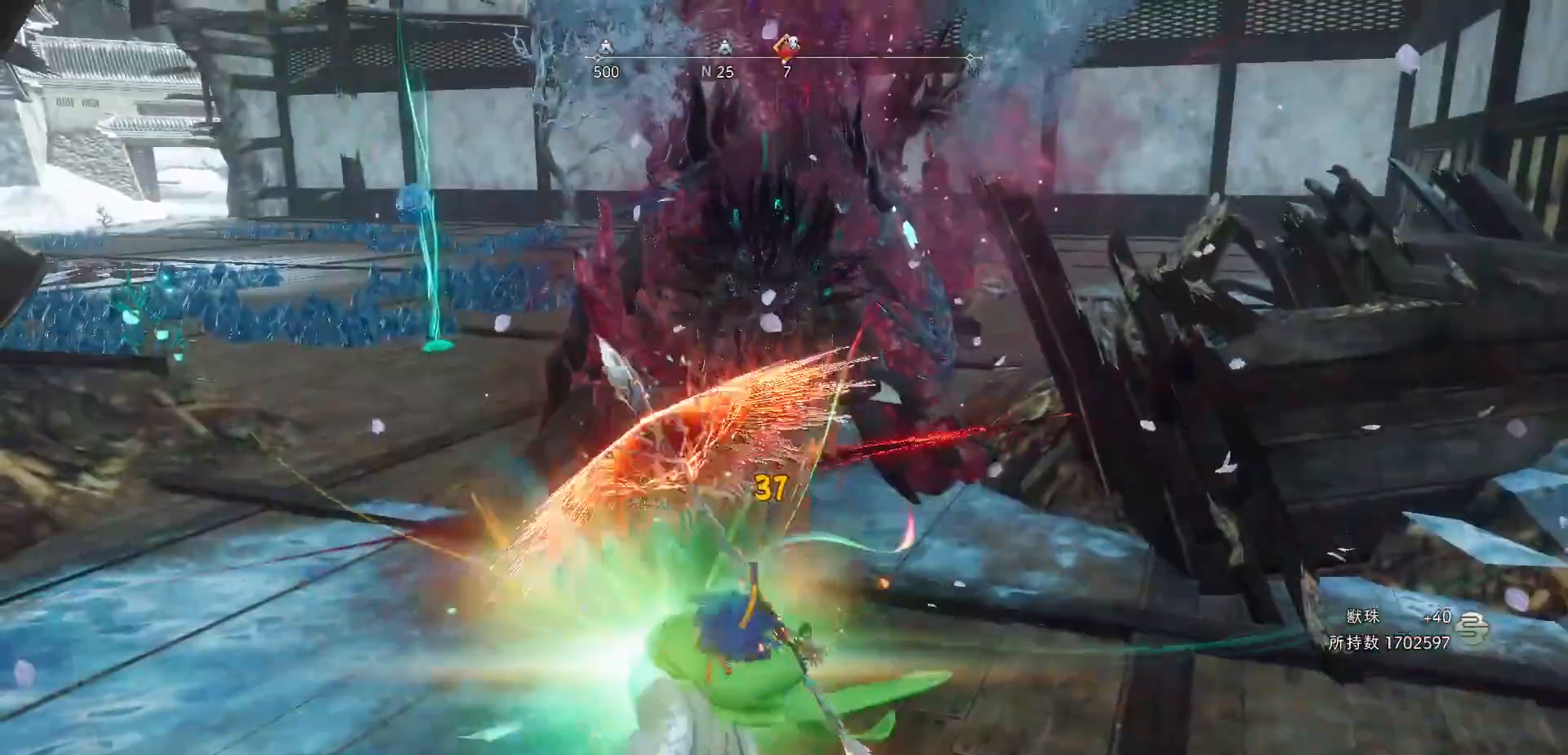
{"buttons": [], "left_stick": "up-left", "right_stick": "center", "events": [[83, "X", "up"], [83, "left_stick", "up-right"], [250, "left_stick", "up"], [350, "left_stick", "up-left"]]}
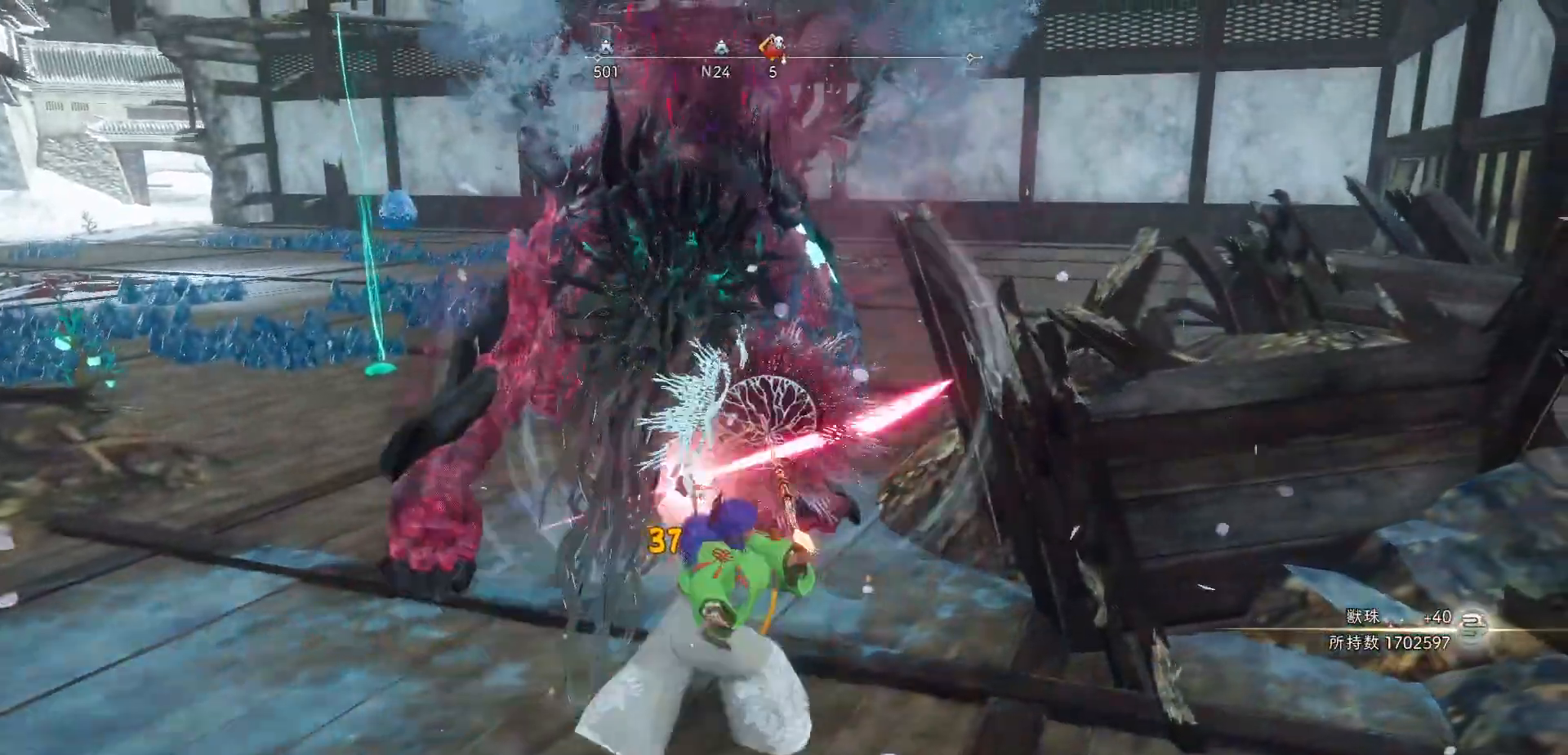
{"buttons": [], "left_stick": "center", "right_stick": "center", "events": [[83, "left_stick", "center"]]}
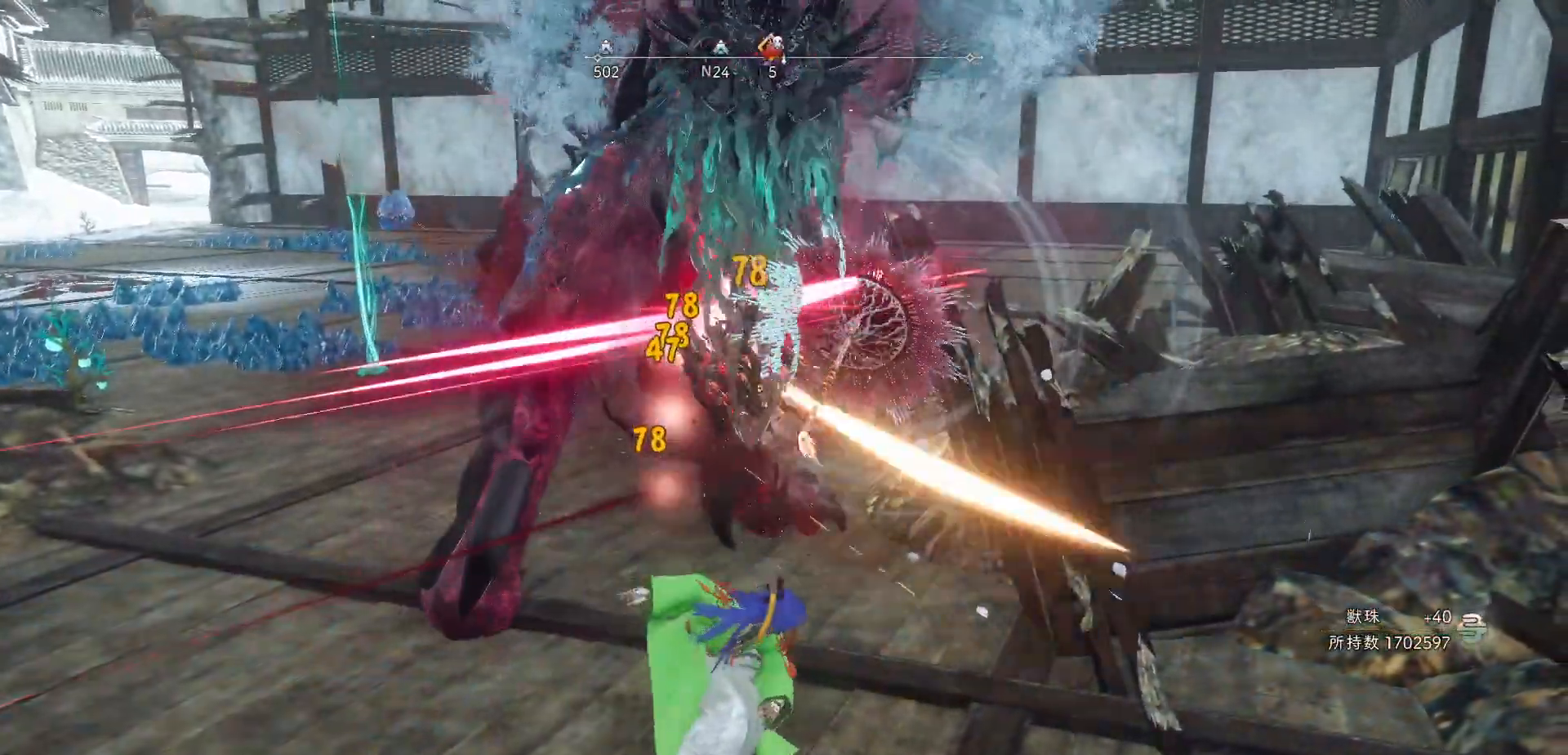
{"buttons": [], "left_stick": "center", "right_stick": "center", "events": []}
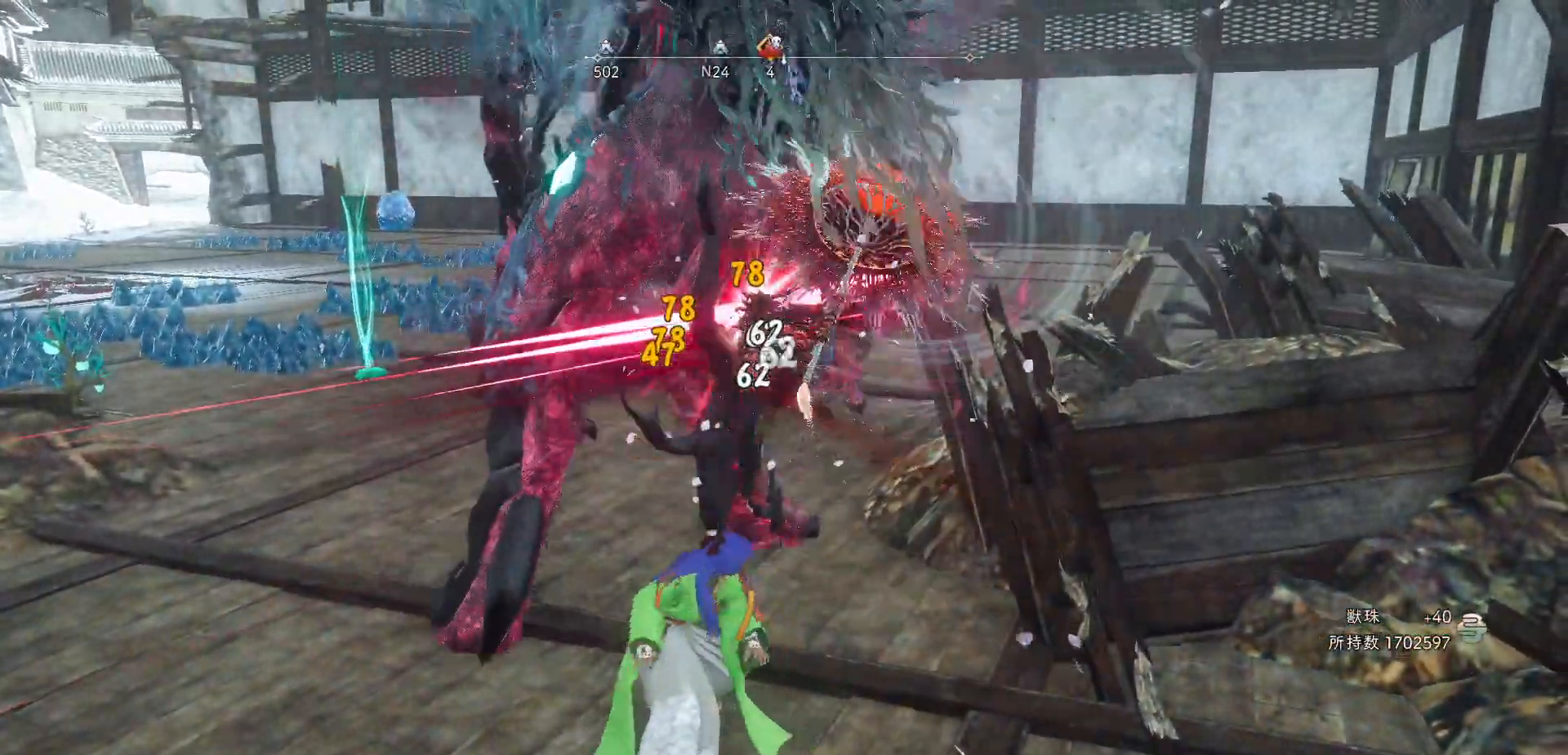
{"buttons": ["X", "R2"], "left_stick": "up", "right_stick": "center", "events": [[367, "left_stick", "up"], [417, "R2", "down"], [433, "X", "down"]]}
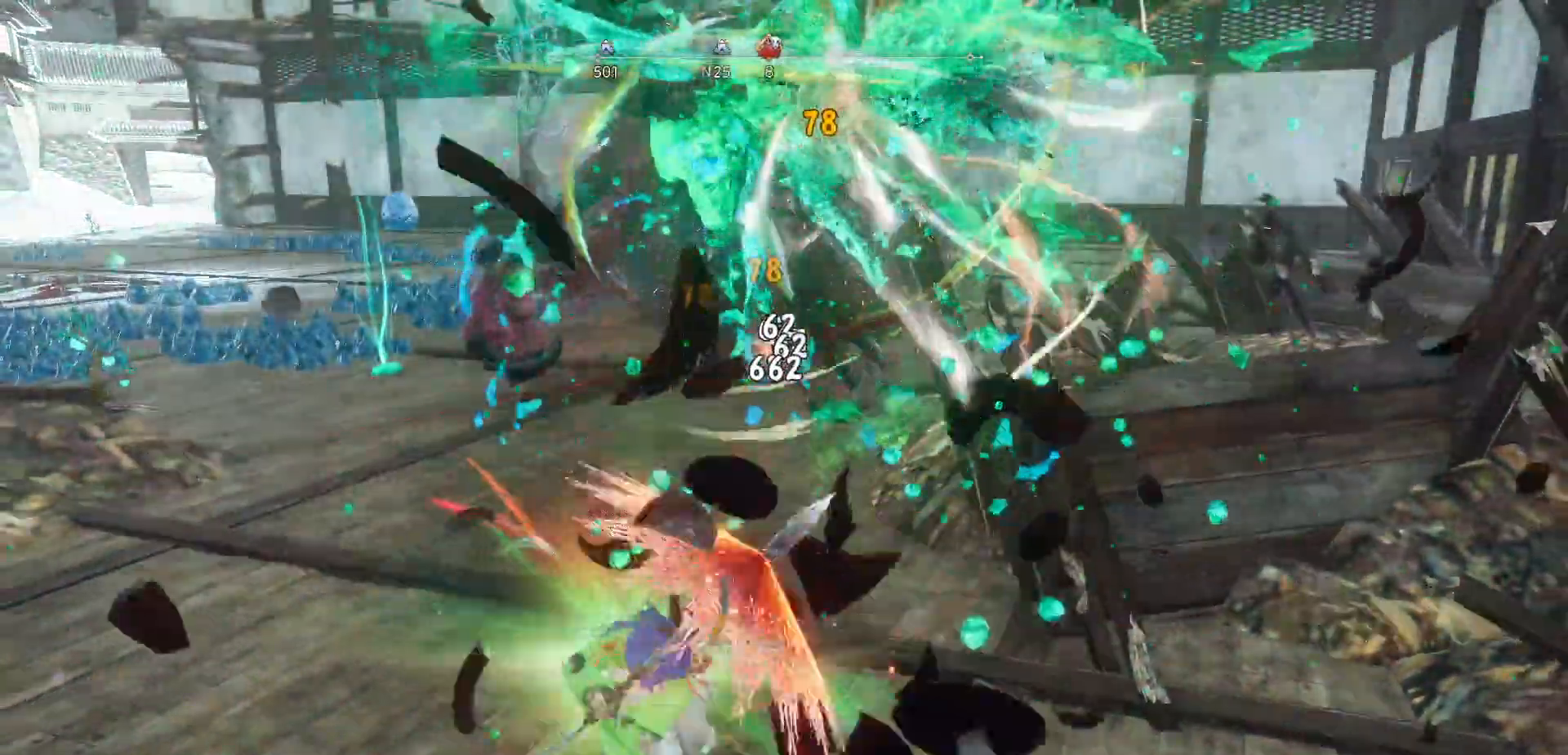
{"buttons": [], "left_stick": "up", "right_stick": "center", "events": [[17, "R2", "up"], [33, "X", "up"], [100, "X", "down"], [200, "X", "up"], [267, "X", "down"], [383, "X", "up"]]}
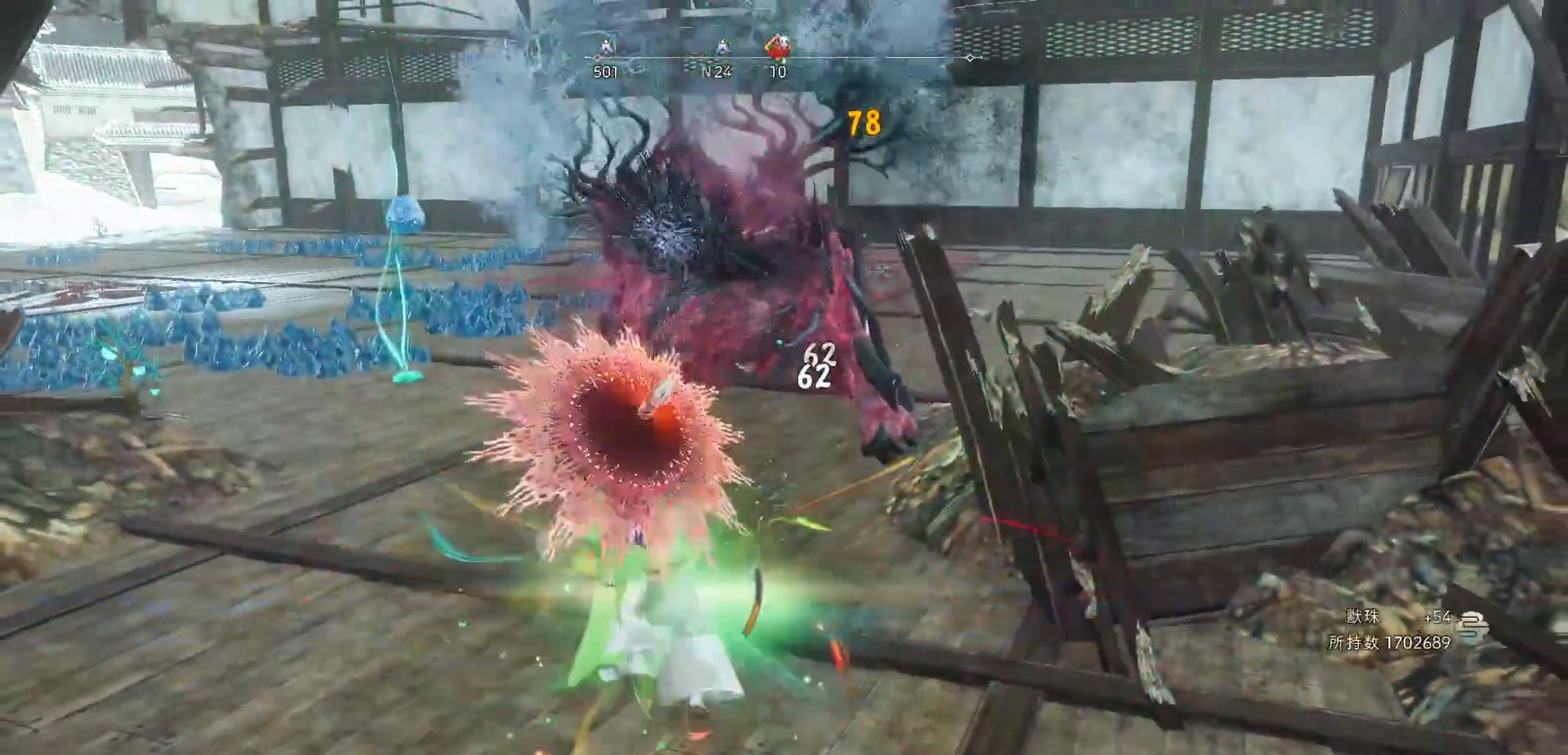
{"buttons": [], "left_stick": "up", "right_stick": "center", "events": []}
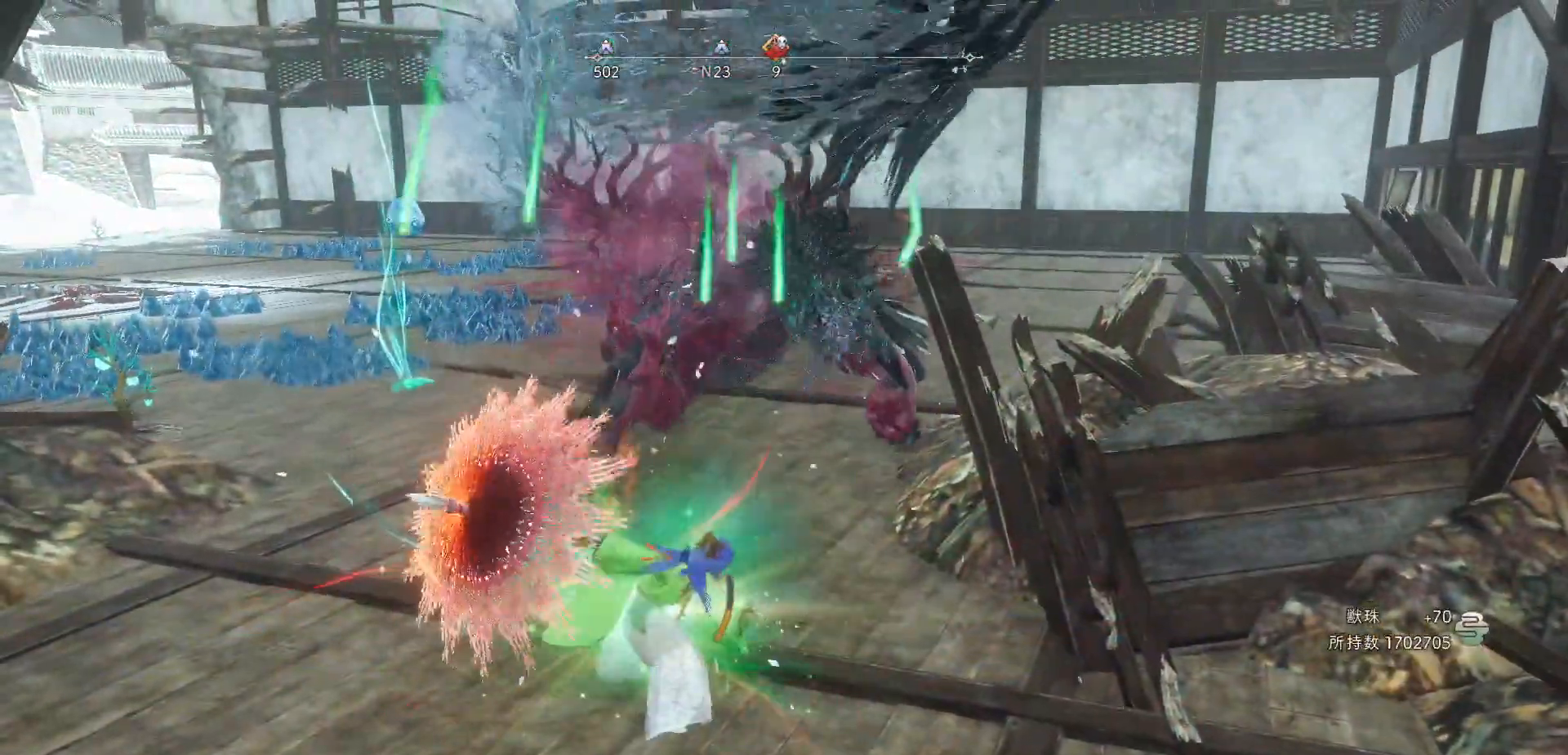
{"buttons": [], "left_stick": "up", "right_stick": "center", "events": [[150, "X", "down"], [350, "X", "up"]]}
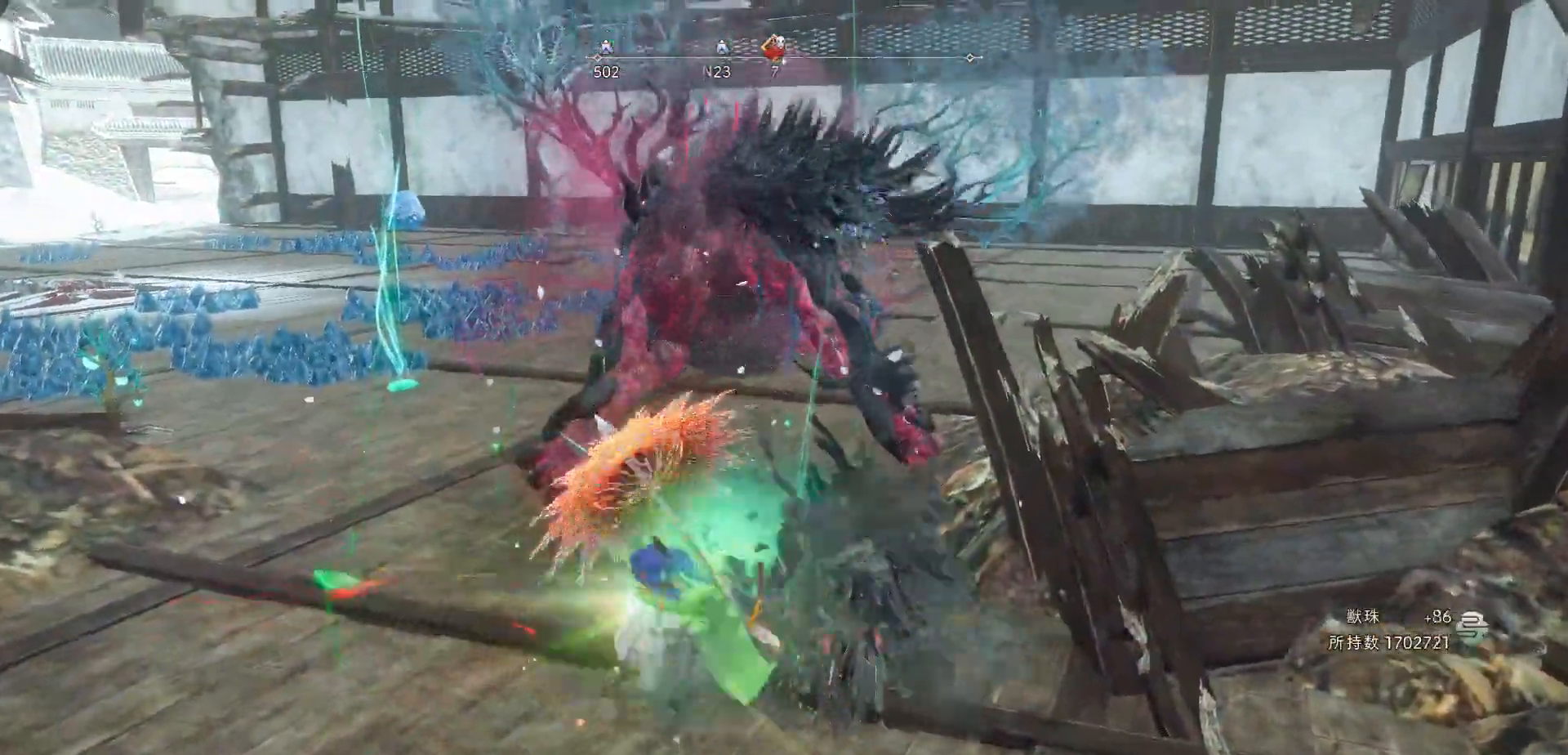
{"buttons": [], "left_stick": "up-left", "right_stick": "center", "events": [[400, "left_stick", "up-left"]]}
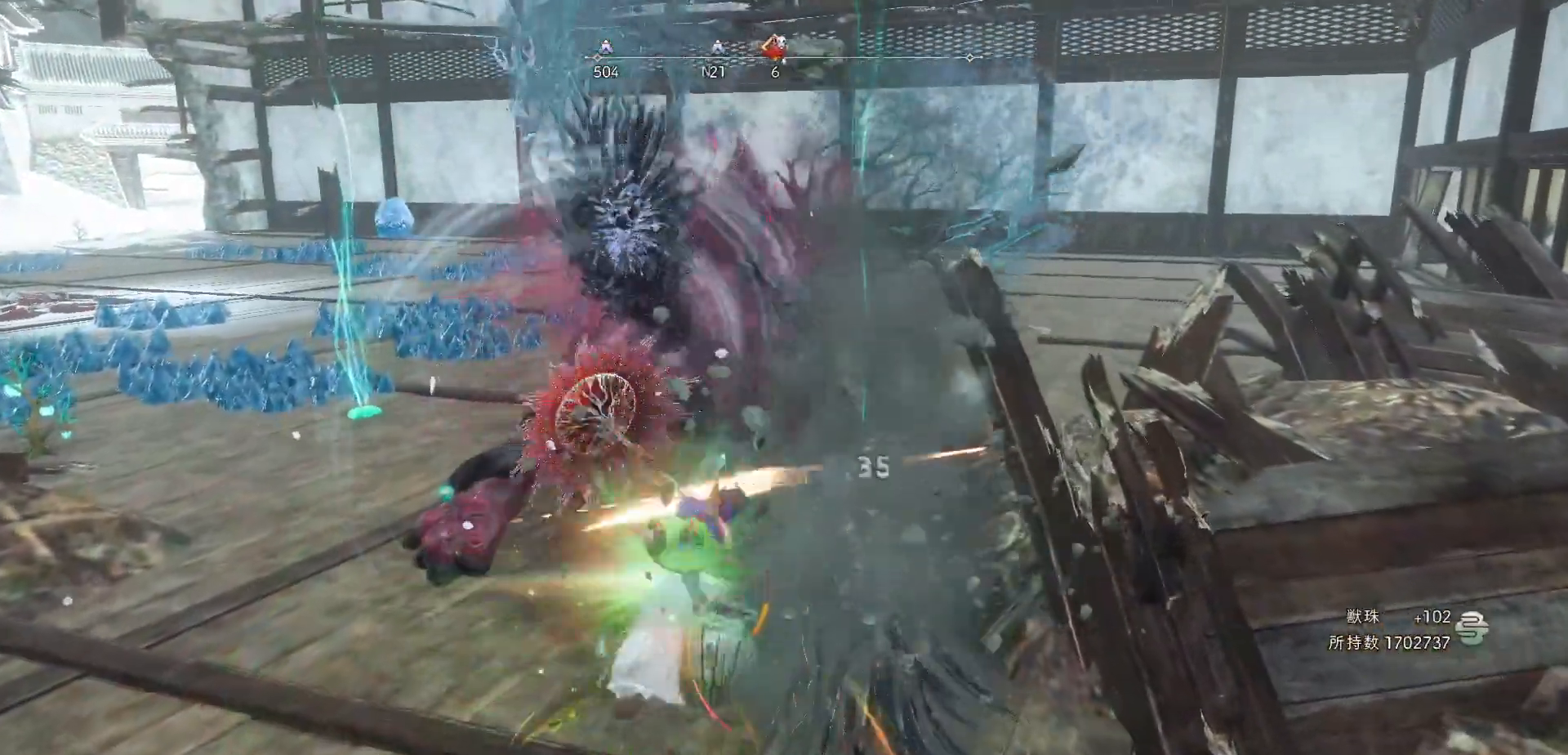
{"buttons": [], "left_stick": "center", "right_stick": "center", "events": [[33, "left_stick", "center"]]}
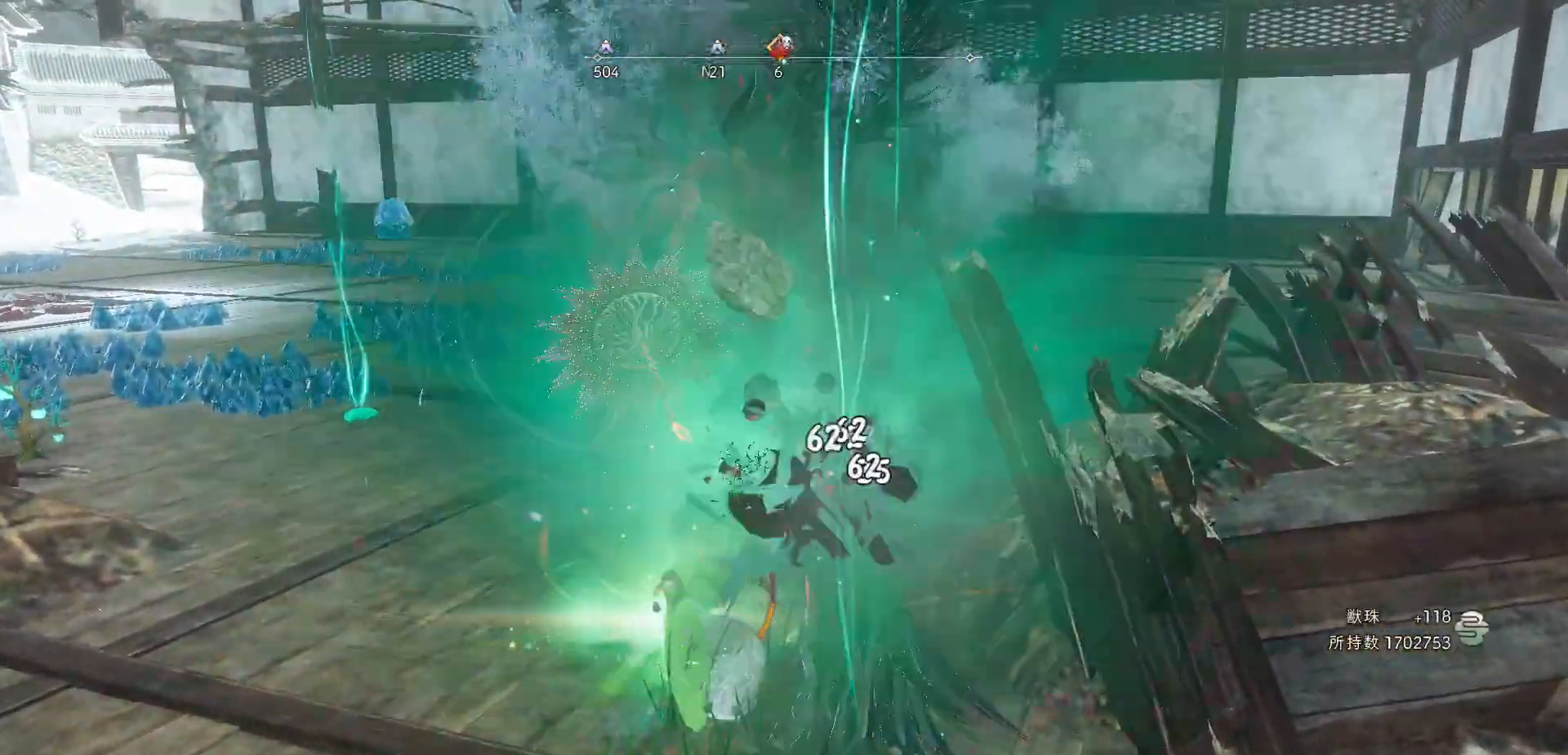
{"buttons": [], "left_stick": "center", "right_stick": "center", "events": []}
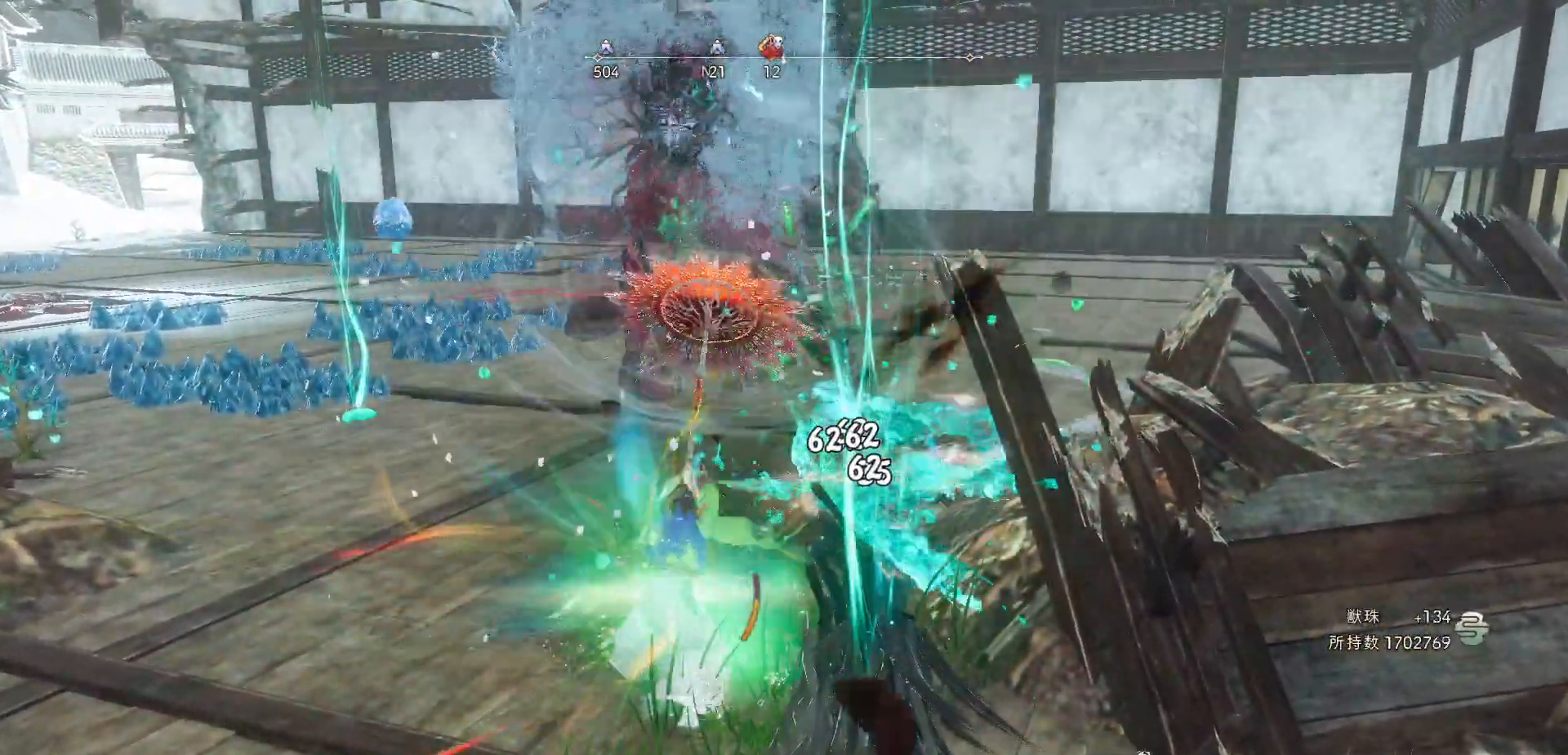
{"buttons": [], "left_stick": "up", "right_stick": "center", "events": [[33, "R2", "down"], [33, "left_stick", "up"], [67, "Y", "down"], [133, "Y", "up"], [150, "R2", "up"], [217, "Y", "down"], [283, "Y", "up"], [350, "Y", "down"], [450, "Y", "up"]]}
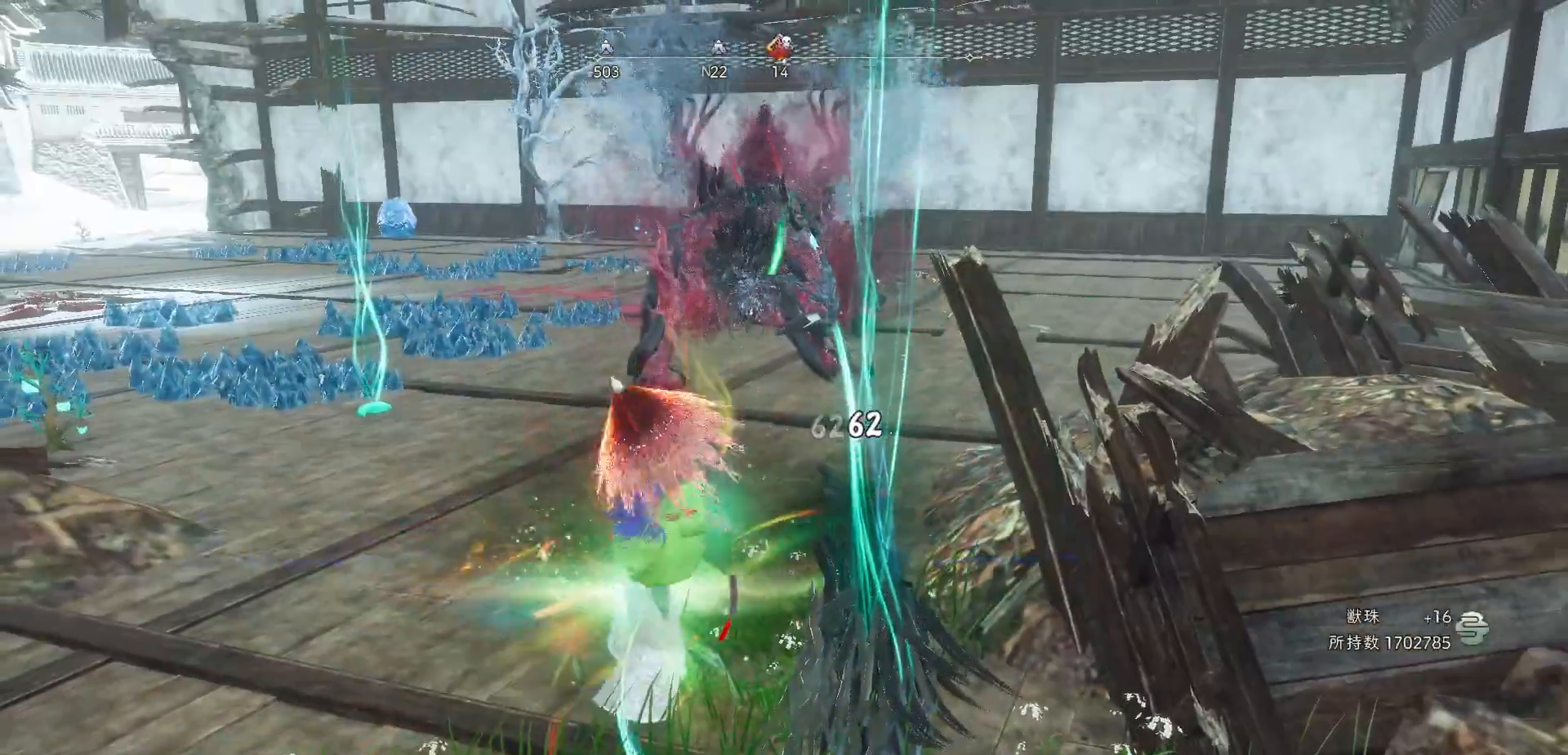
{"buttons": ["X"], "left_stick": "up", "right_stick": "center", "events": [[450, "X", "down"]]}
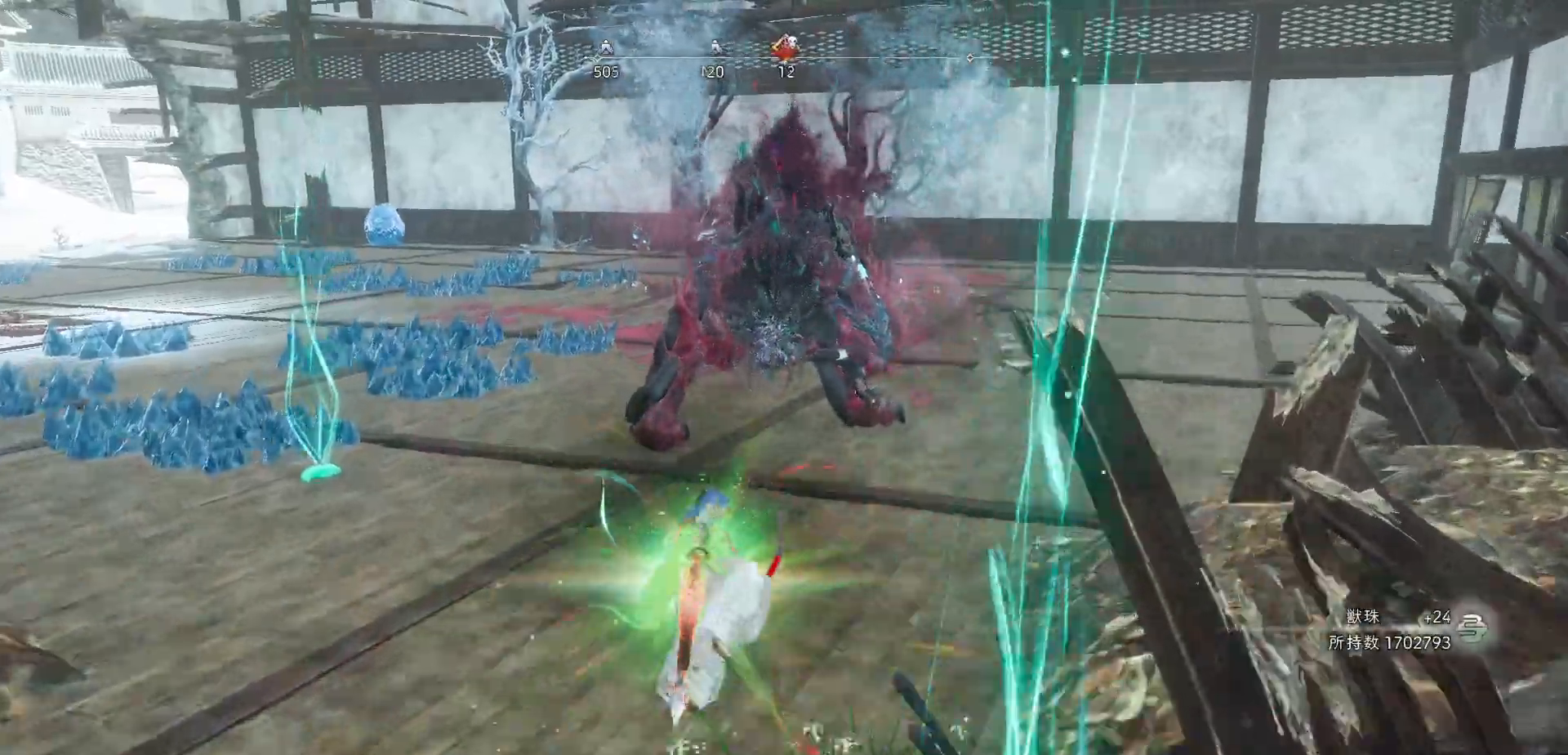
{"buttons": ["X"], "left_stick": "up", "right_stick": "center", "events": [[17, "X", "up"], [83, "X", "down"], [183, "X", "up"], [250, "X", "down"], [333, "X", "up"], [417, "X", "down"]]}
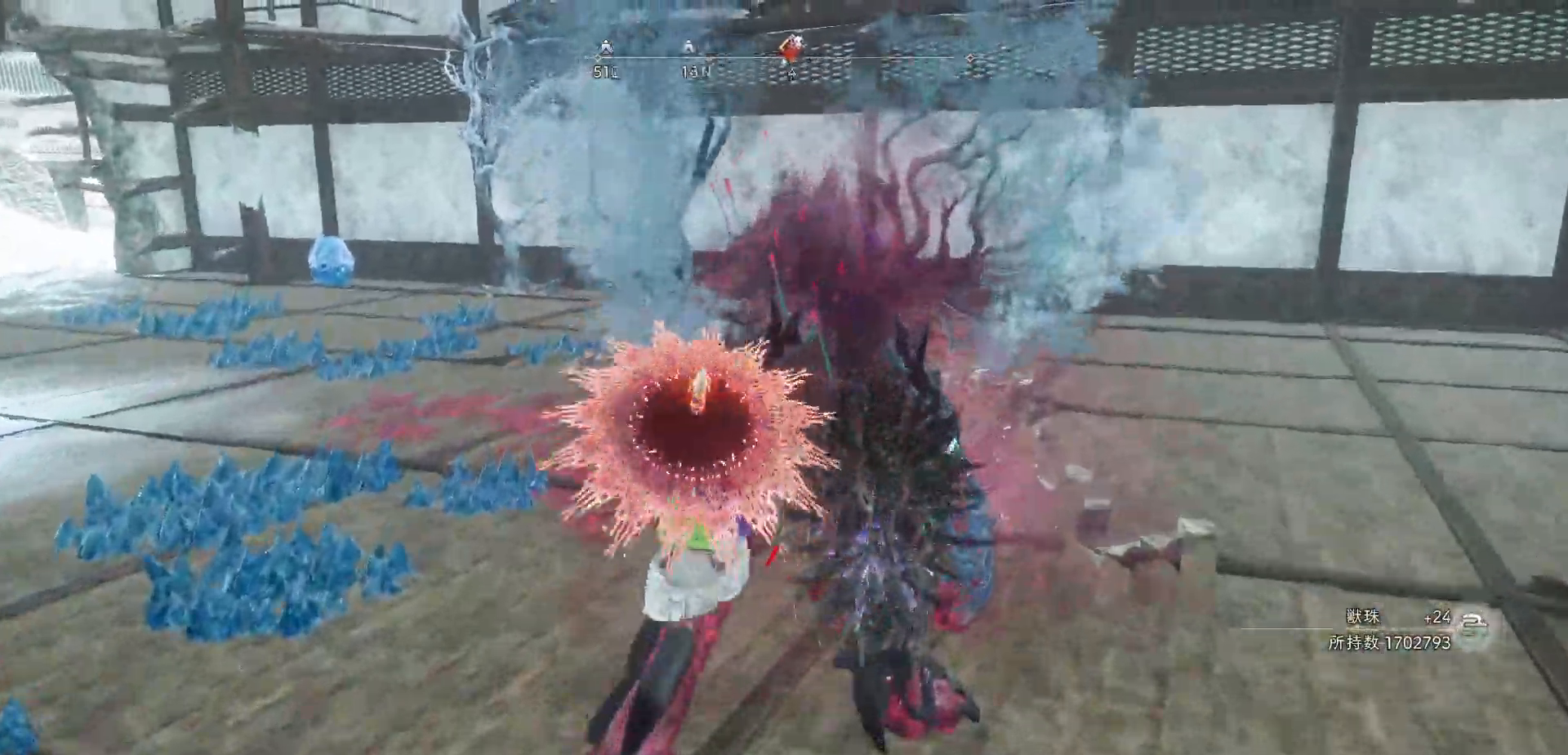
{"buttons": [], "left_stick": "up-right", "right_stick": "center", "events": [[17, "X", "up"], [67, "left_stick", "up-right"], [83, "X", "down"], [183, "X", "up"], [250, "X", "down"], [350, "X", "up"], [417, "X", "down"], [500, "X", "up"]]}
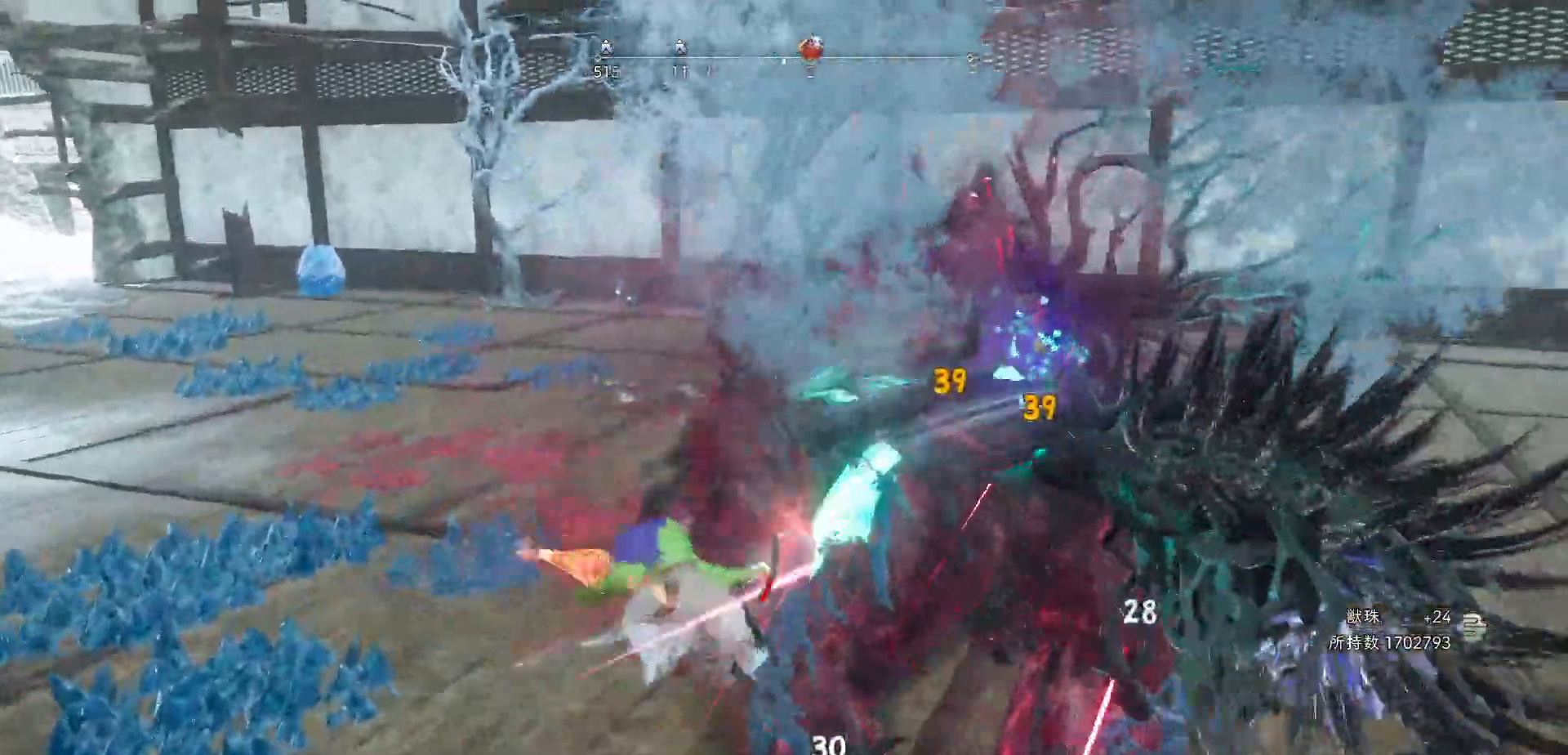
{"buttons": ["X"], "left_stick": "right", "right_stick": "center", "events": [[83, "X", "down"], [183, "X", "up"], [183, "left_stick", "right"], [250, "X", "down"], [350, "X", "up"], [400, "X", "down"]]}
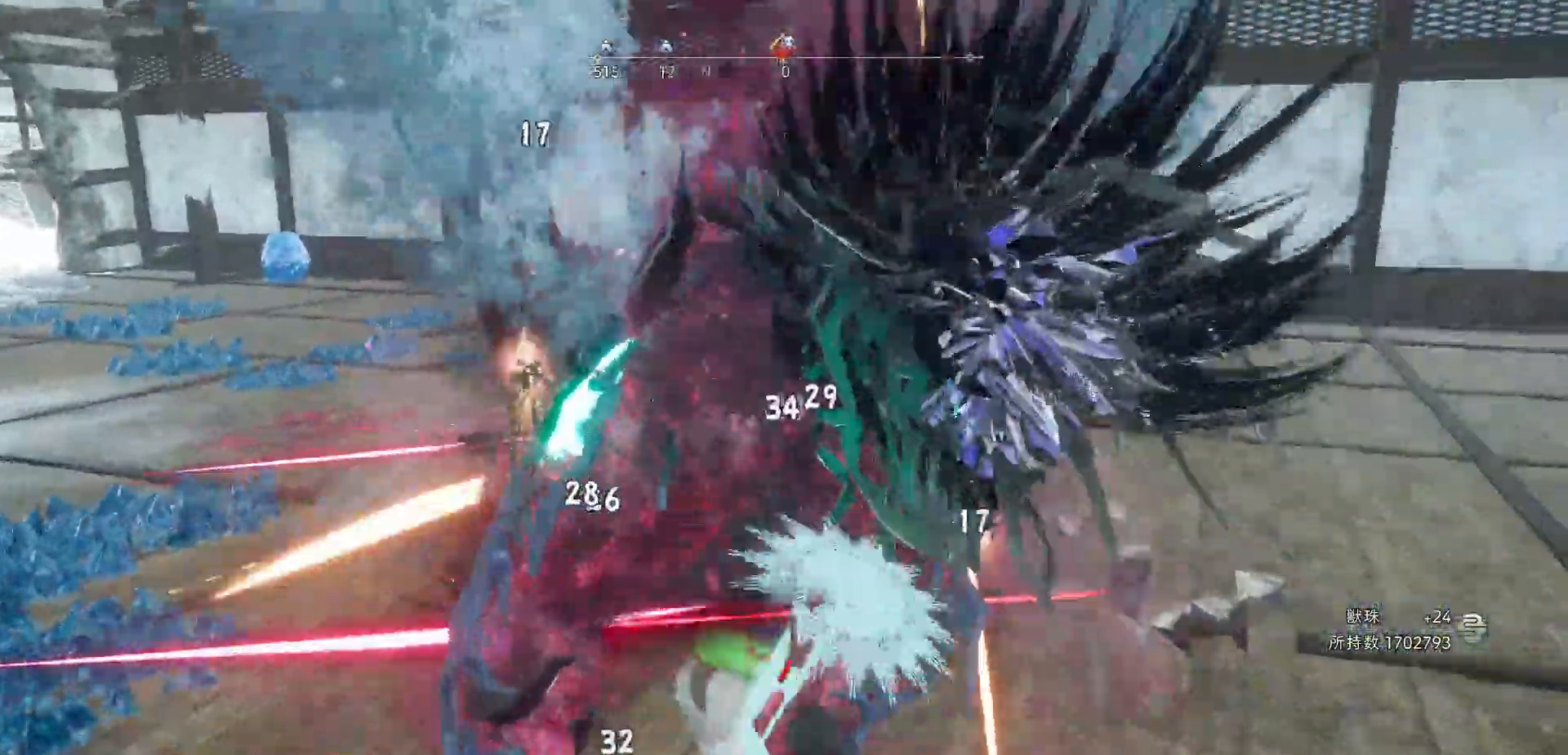
{"buttons": [], "left_stick": "up", "right_stick": "center", "events": [[17, "X", "up"], [67, "X", "down"], [117, "left_stick", "up-left"], [200, "X", "up"], [417, "left_stick", "up"]]}
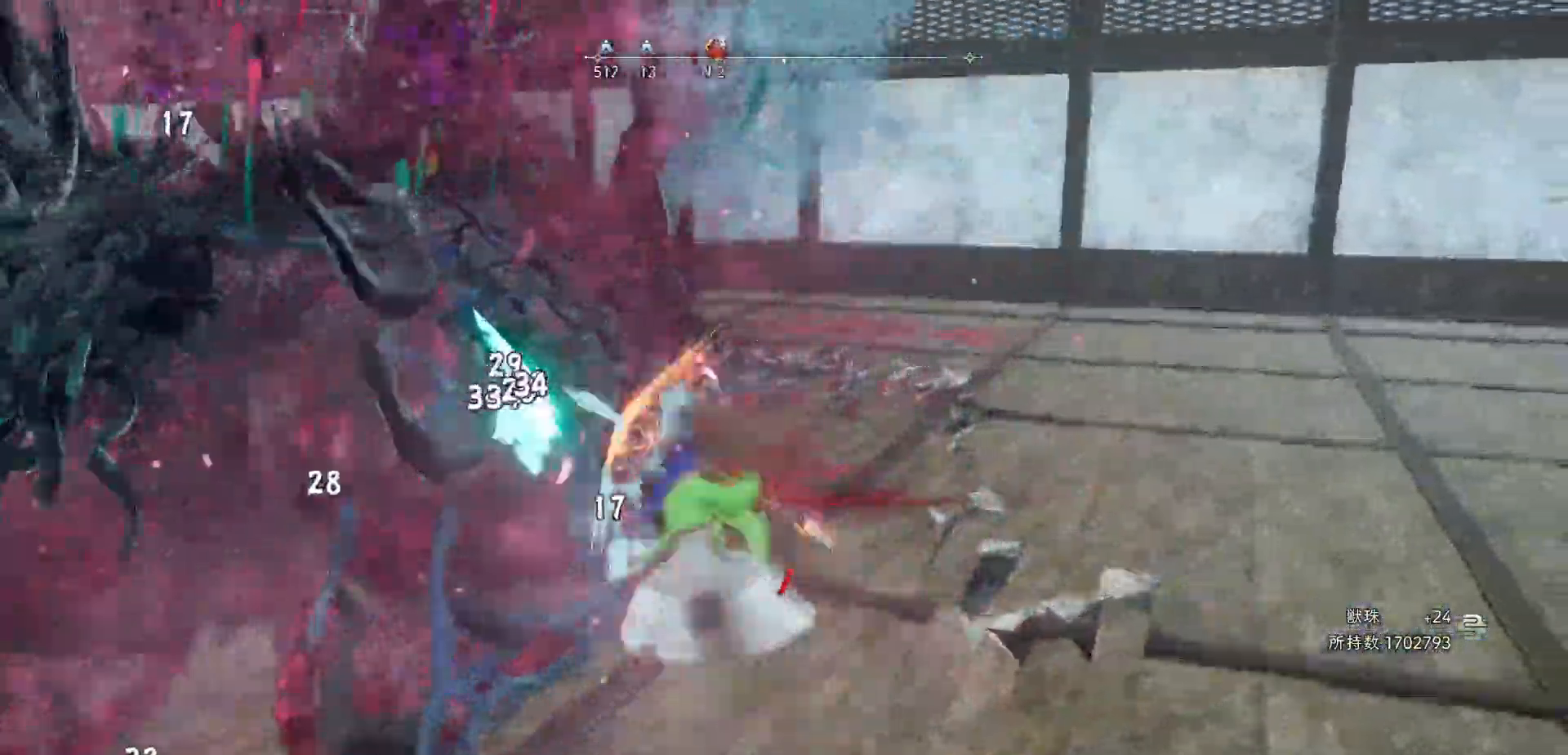
{"buttons": [], "left_stick": "up-left", "right_stick": "left", "events": [[133, "Y", "down"], [233, "left_stick", "up-left"], [267, "Y", "up"], [400, "right_stick", "left"]]}
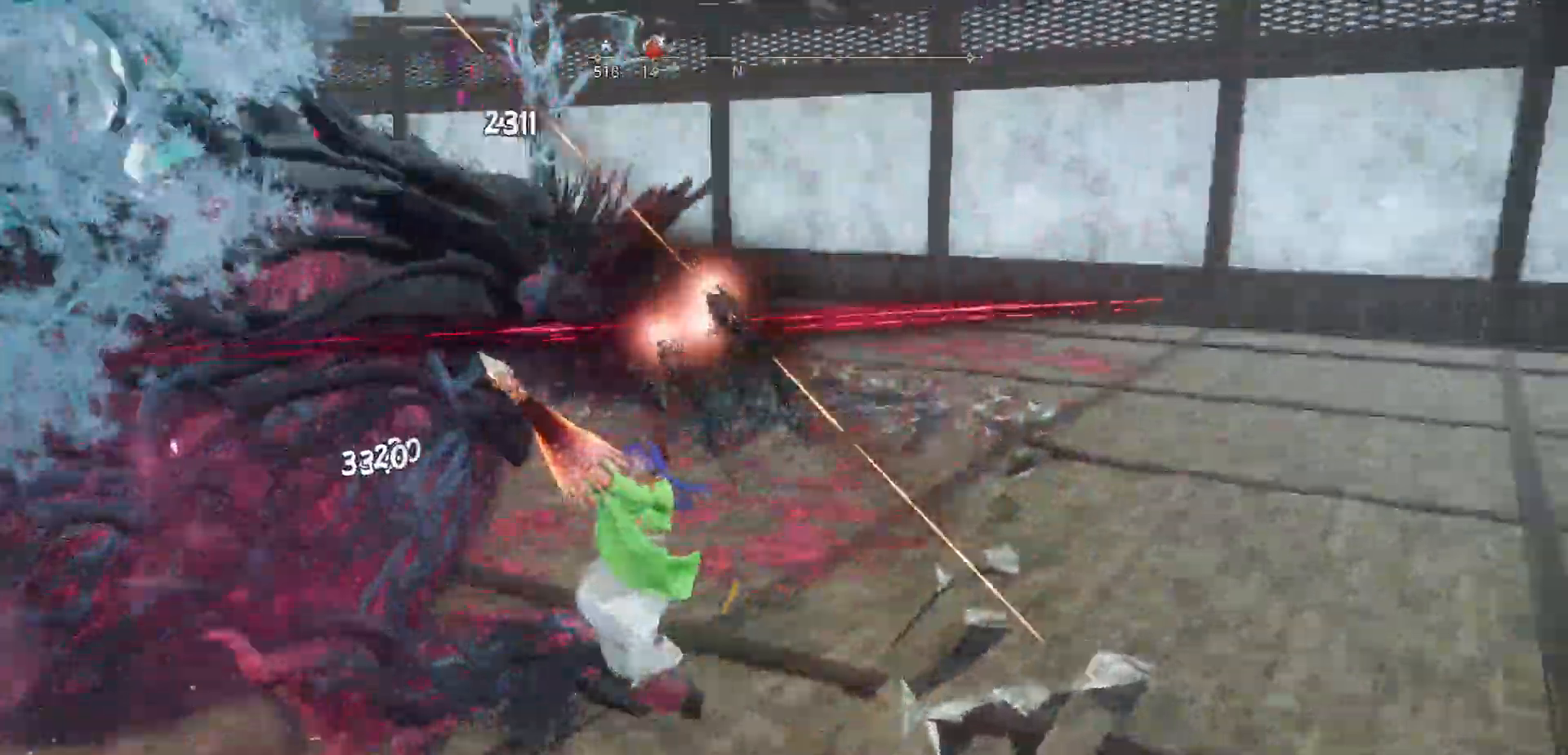
{"buttons": [], "left_stick": "center", "right_stick": "left", "events": [[233, "right_stick", "center"], [333, "left_stick", "center"], [500, "right_stick", "left"]]}
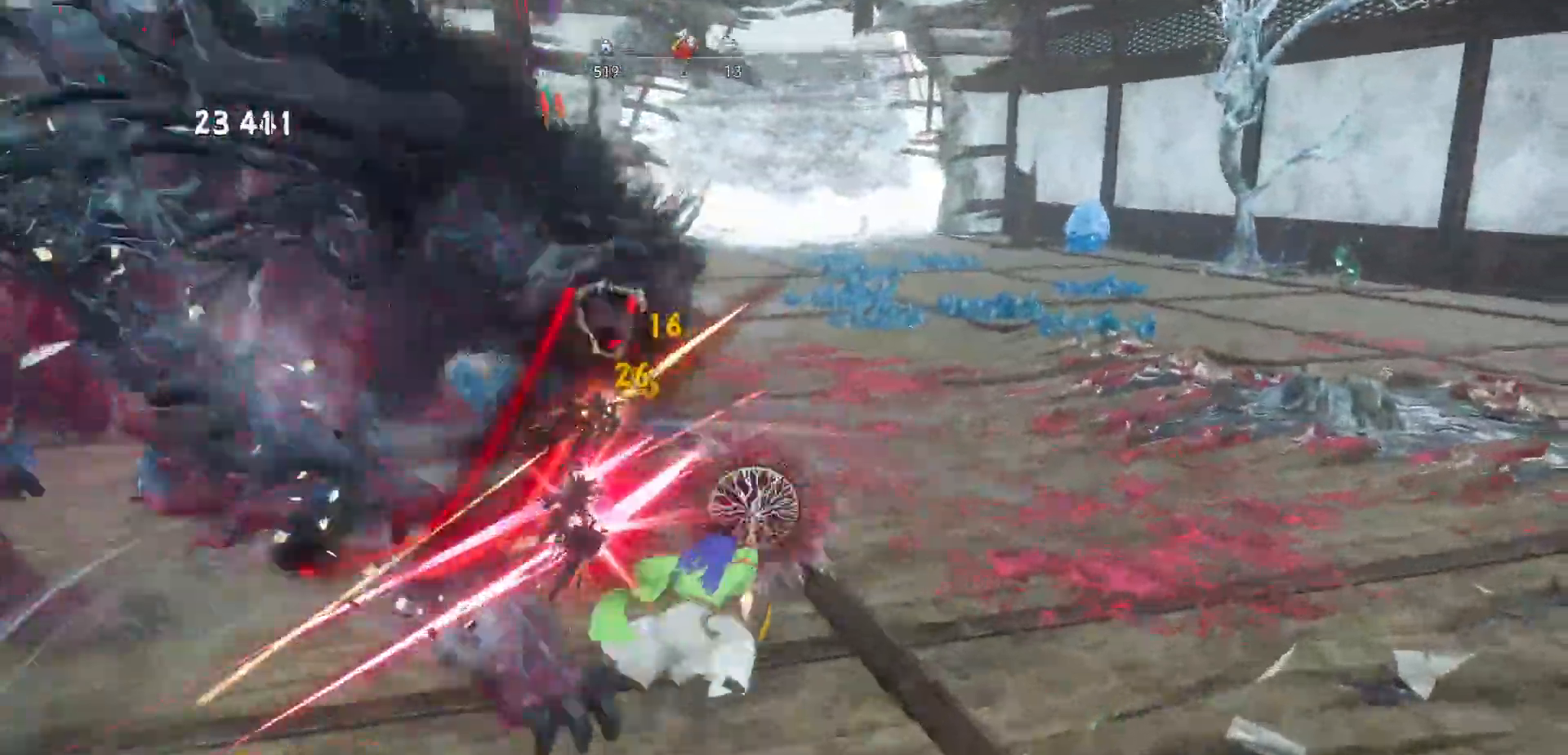
{"buttons": ["X"], "left_stick": "up-right", "right_stick": "center", "events": [[67, "R2", "down"], [100, "left_stick", "up-left"], [233, "R2", "up"], [333, "left_stick", "up-right"], [350, "right_stick", "center"], [483, "X", "down"]]}